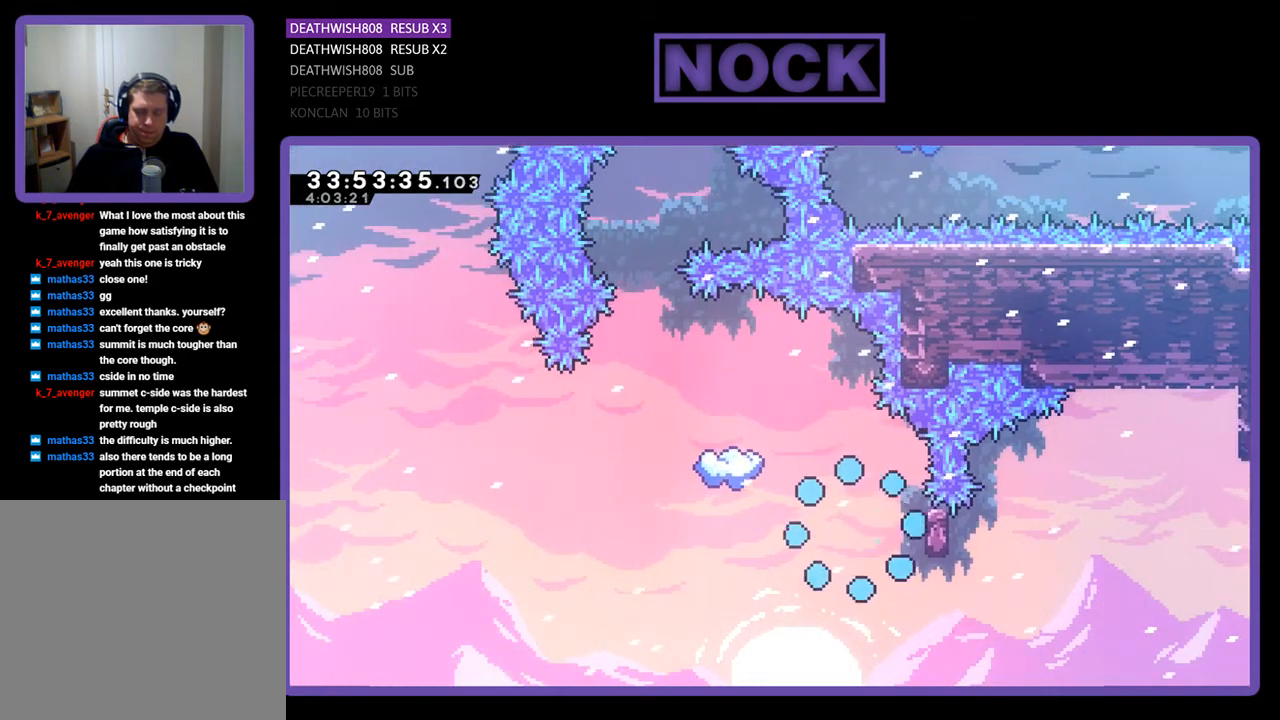
Gameplay with a controller (PlayStation layout); each line is a JSON object with the inputs held at the frame after it. "events" lists button and stick changes between this image and that frame as [ms after this image, input, new state], when the widget could be followed in between. Not read: left_stick right_stick.
{"buttons": [], "events": []}
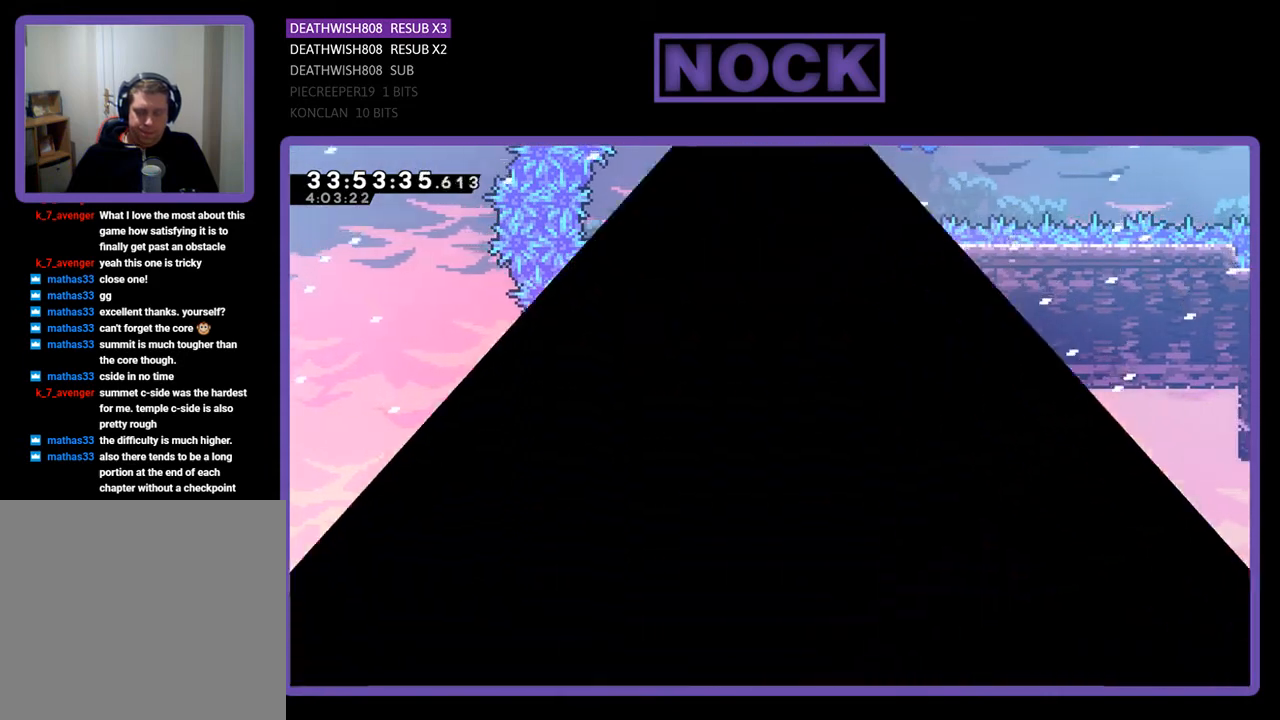
{"buttons": ["R2", "DPAD_LEFT"], "events": [[267, "R2", "down"], [500, "DPAD_LEFT", "down"]]}
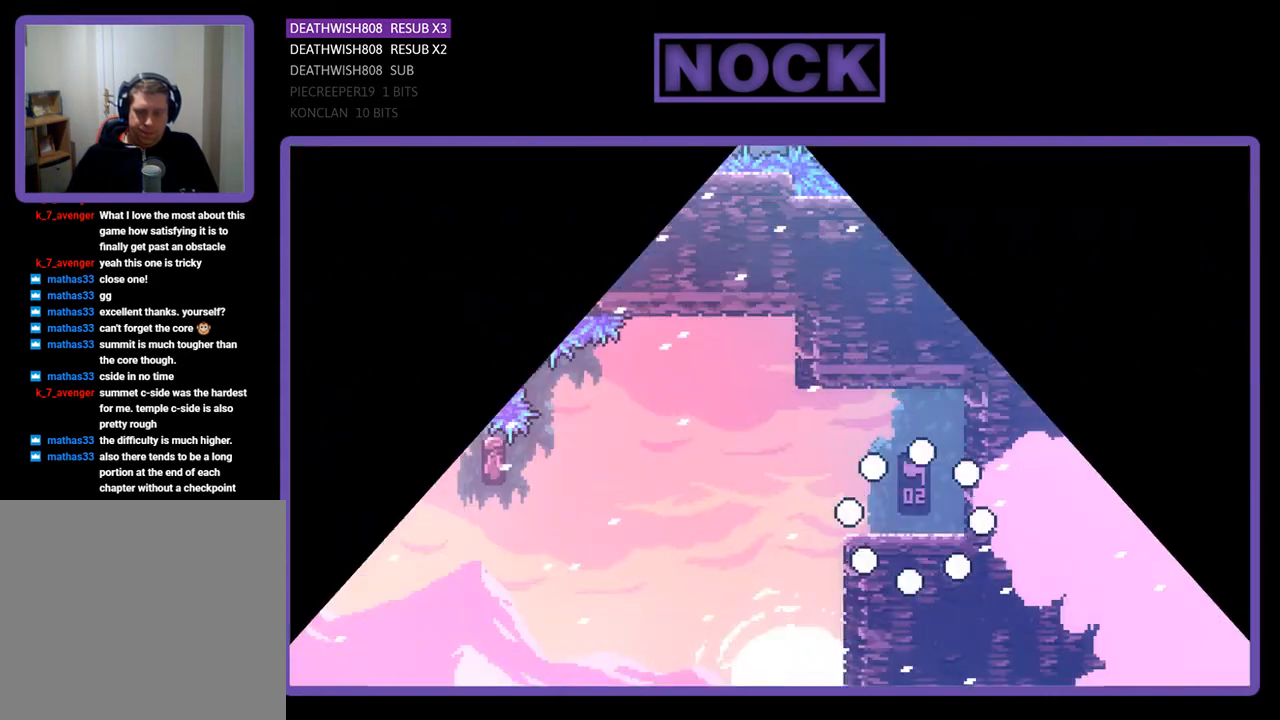
{"buttons": ["R2", "DPAD_LEFT"], "events": []}
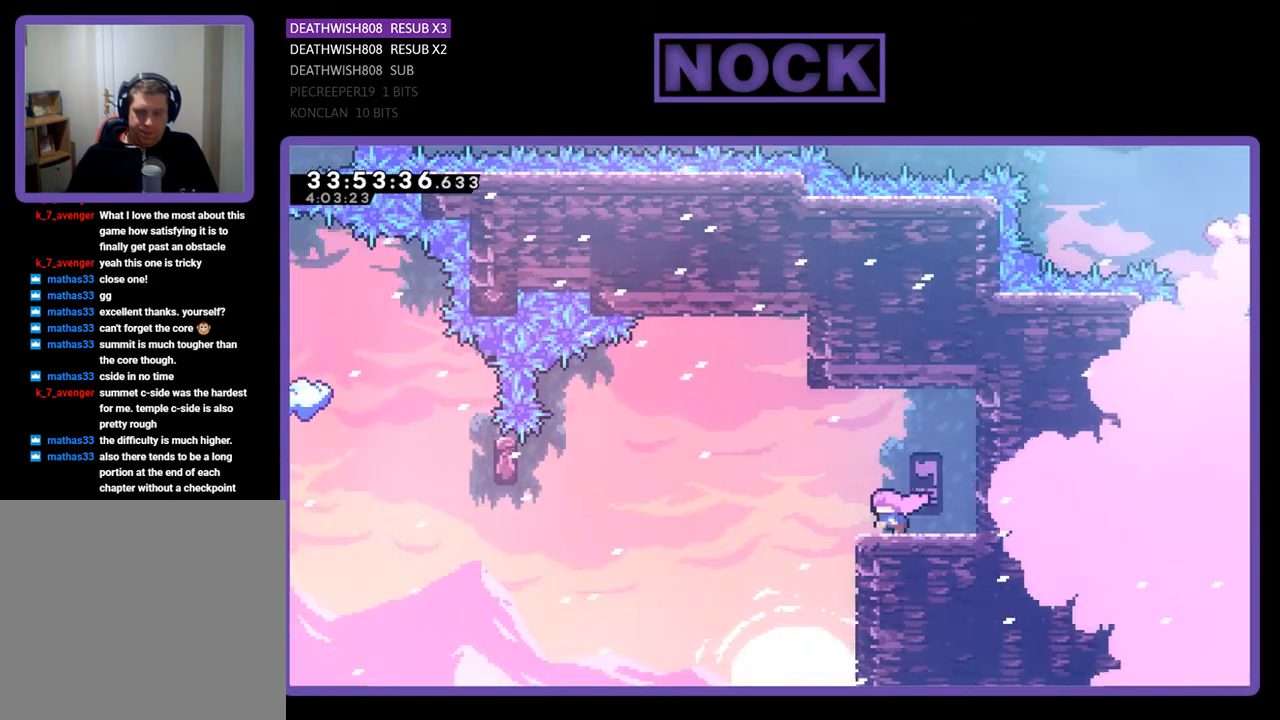
{"buttons": ["CROSS", "R2", "DPAD_LEFT"], "events": [[200, "CROSS", "down"]]}
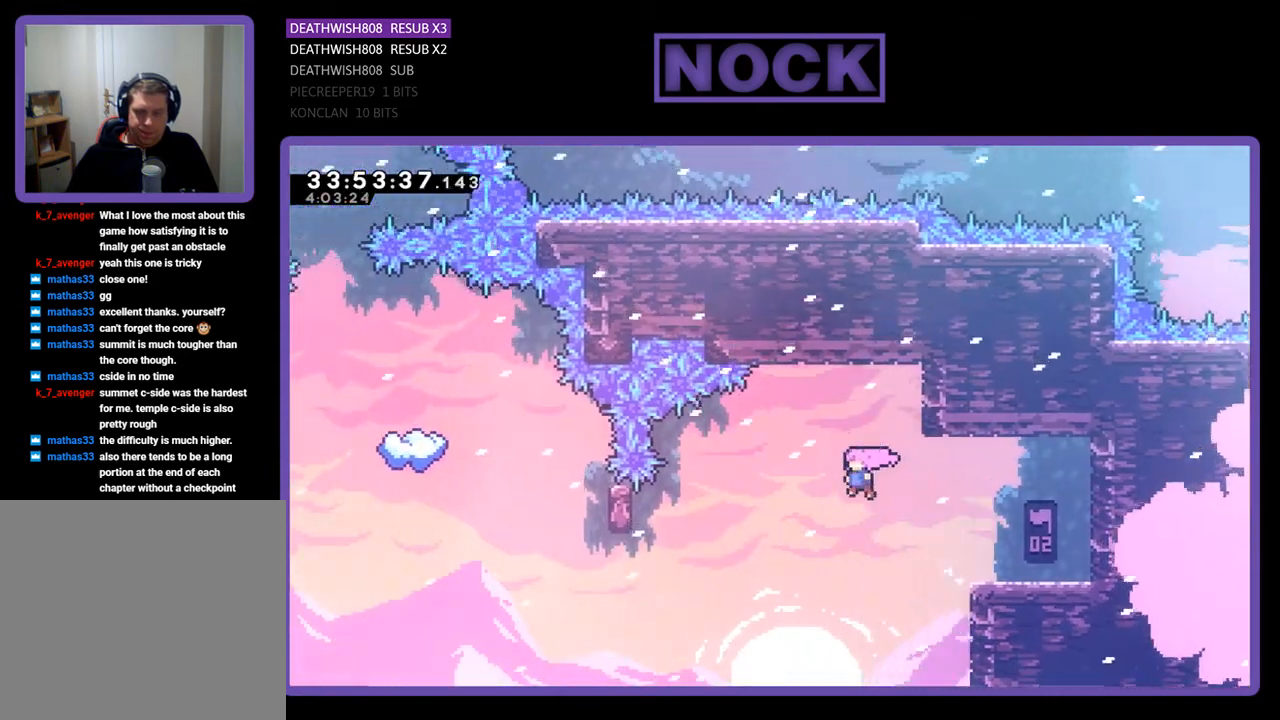
{"buttons": ["CIRCLE", "R2", "DPAD_LEFT"], "events": [[67, "CROSS", "up"], [333, "CIRCLE", "down"]]}
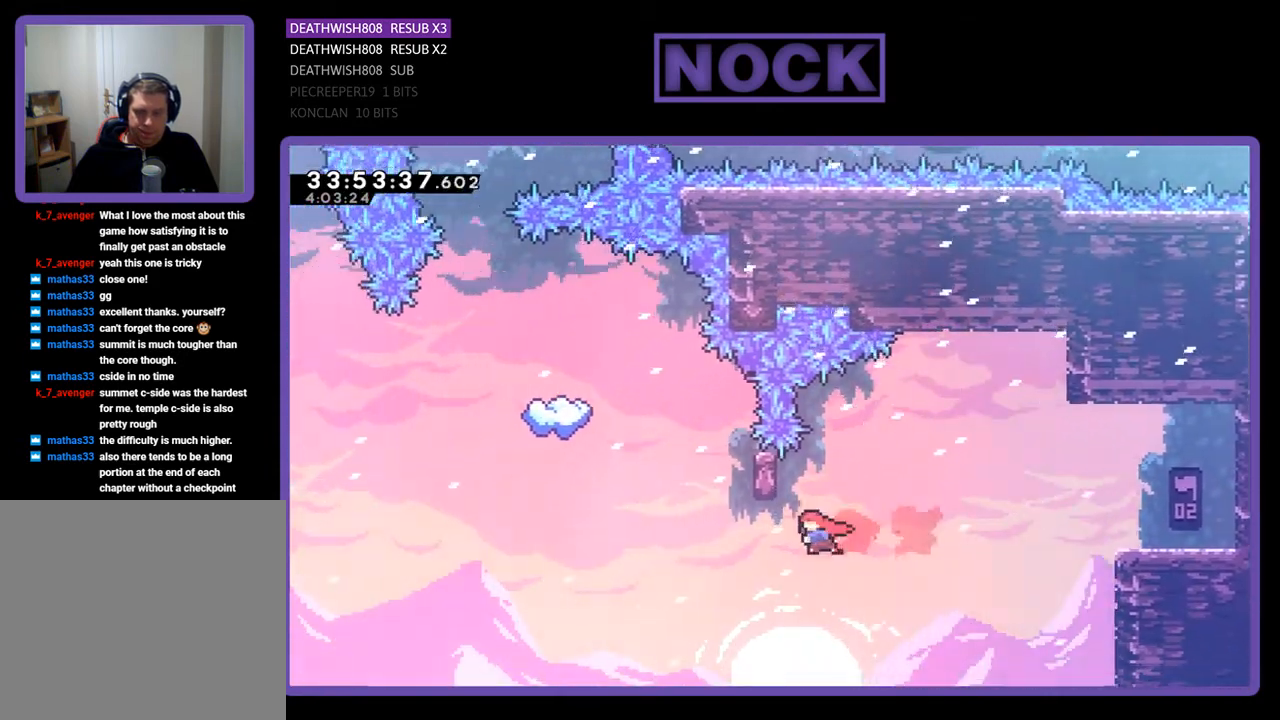
{"buttons": ["R2"], "events": [[100, "CIRCLE", "up"], [133, "DPAD_LEFT", "up"], [267, "CIRCLE", "down"], [267, "DPAD_UP", "down"], [433, "CIRCLE", "up"], [433, "DPAD_UP", "up"]]}
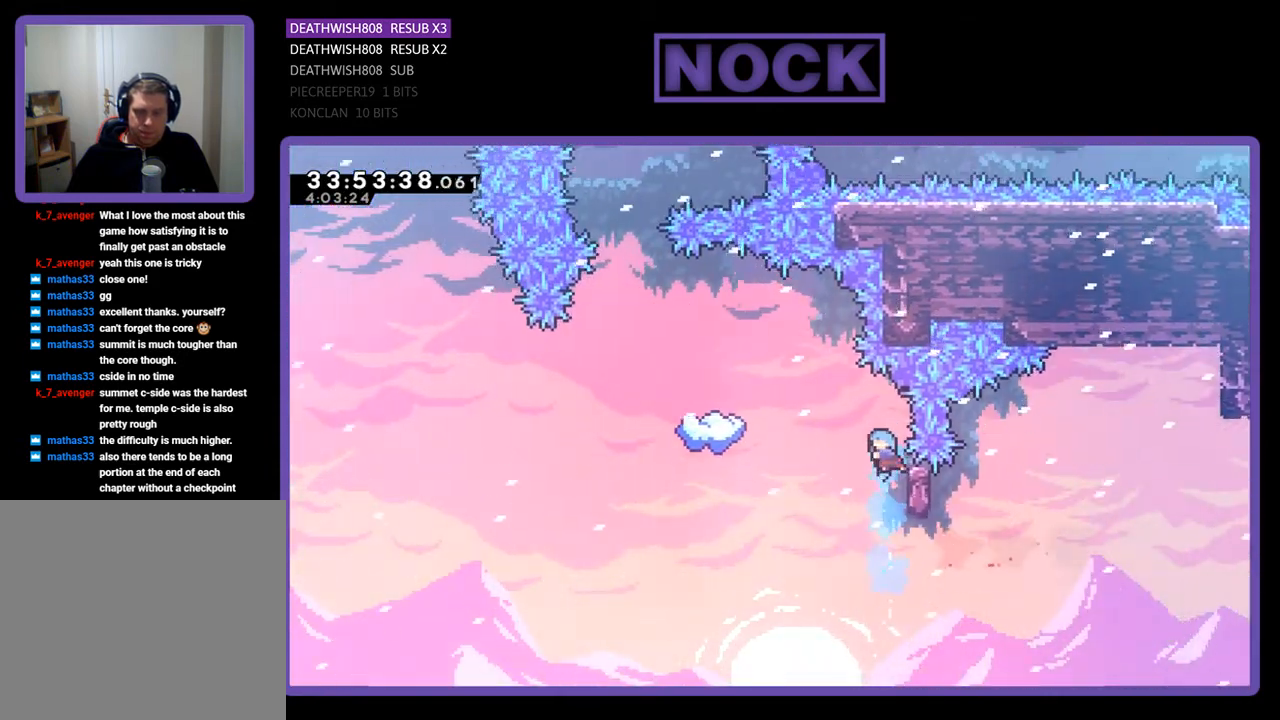
{"buttons": ["R2"], "events": [[167, "DPAD_RIGHT", "down"], [300, "DPAD_RIGHT", "up"]]}
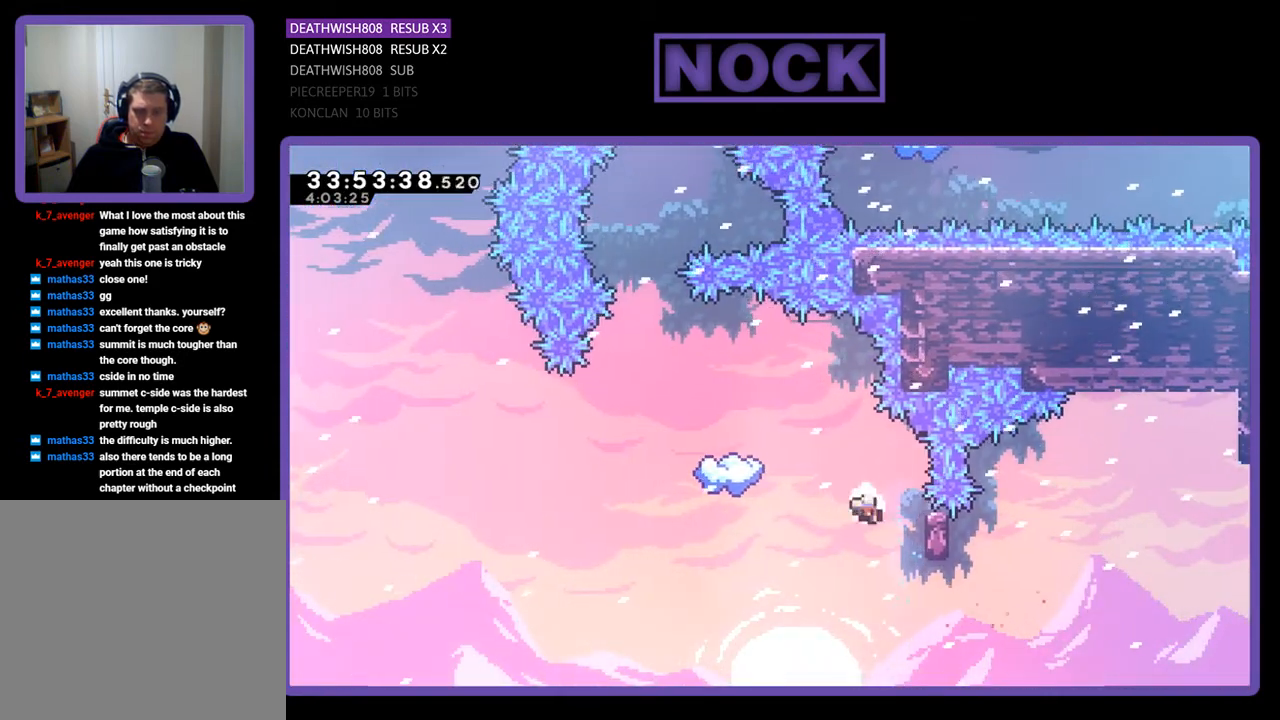
{"buttons": [], "events": [[167, "R2", "up"]]}
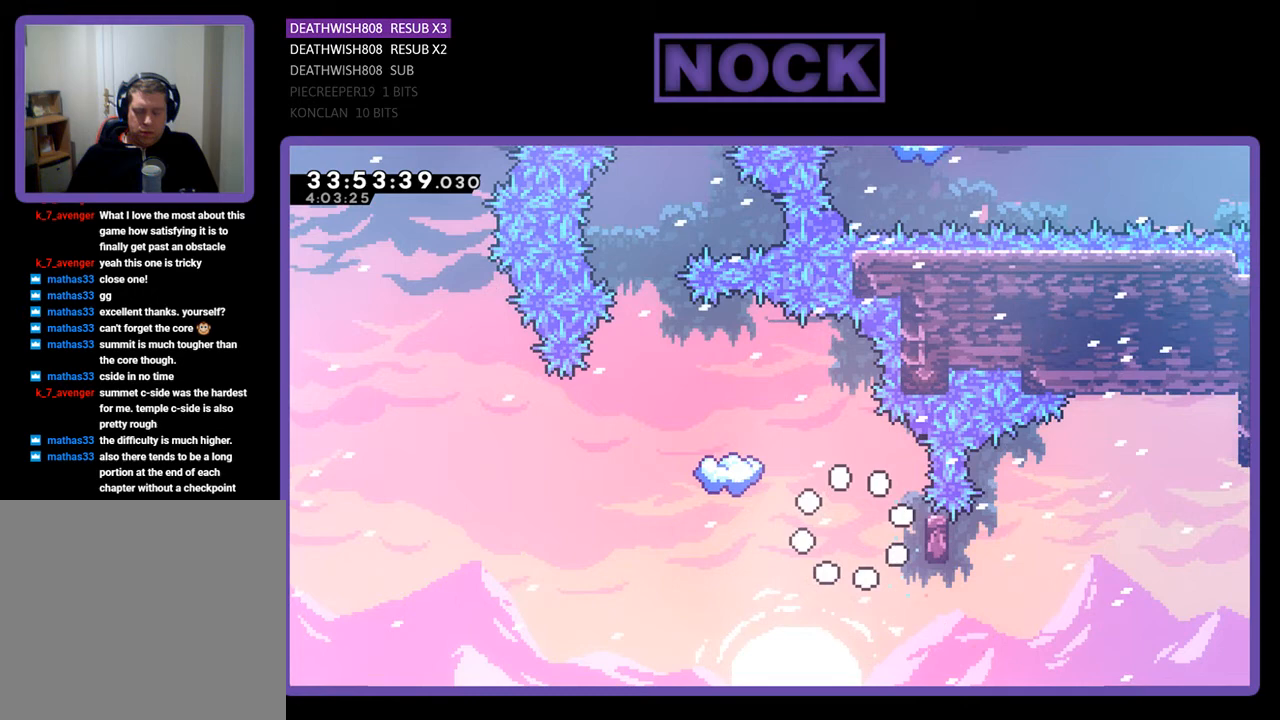
{"buttons": [], "events": []}
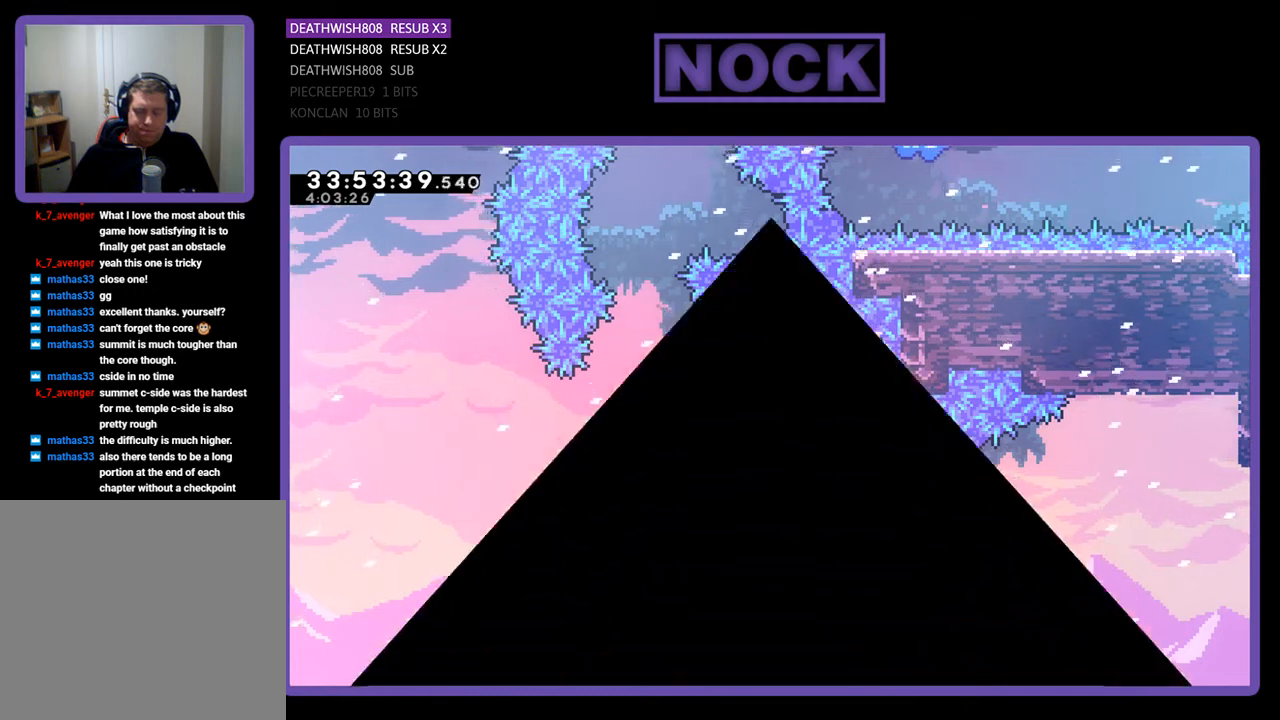
{"buttons": ["R2"], "events": [[233, "R2", "down"]]}
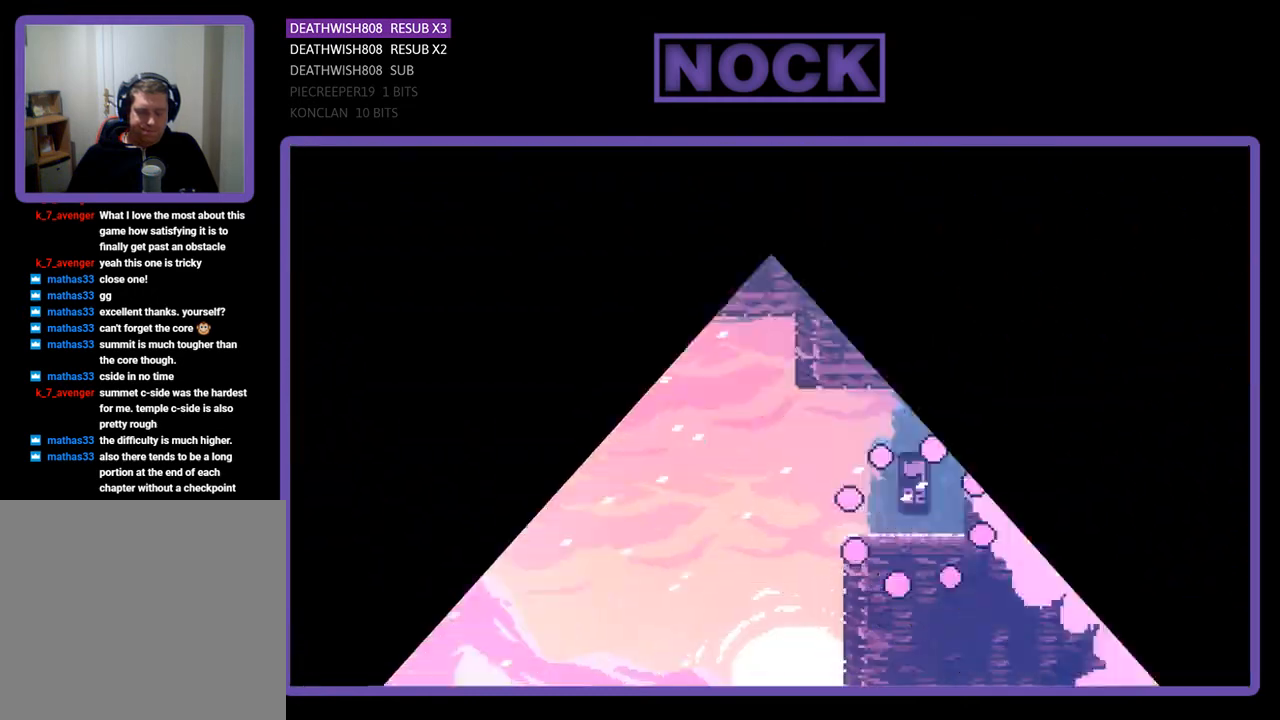
{"buttons": ["R2", "DPAD_LEFT"], "events": [[67, "DPAD_LEFT", "down"]]}
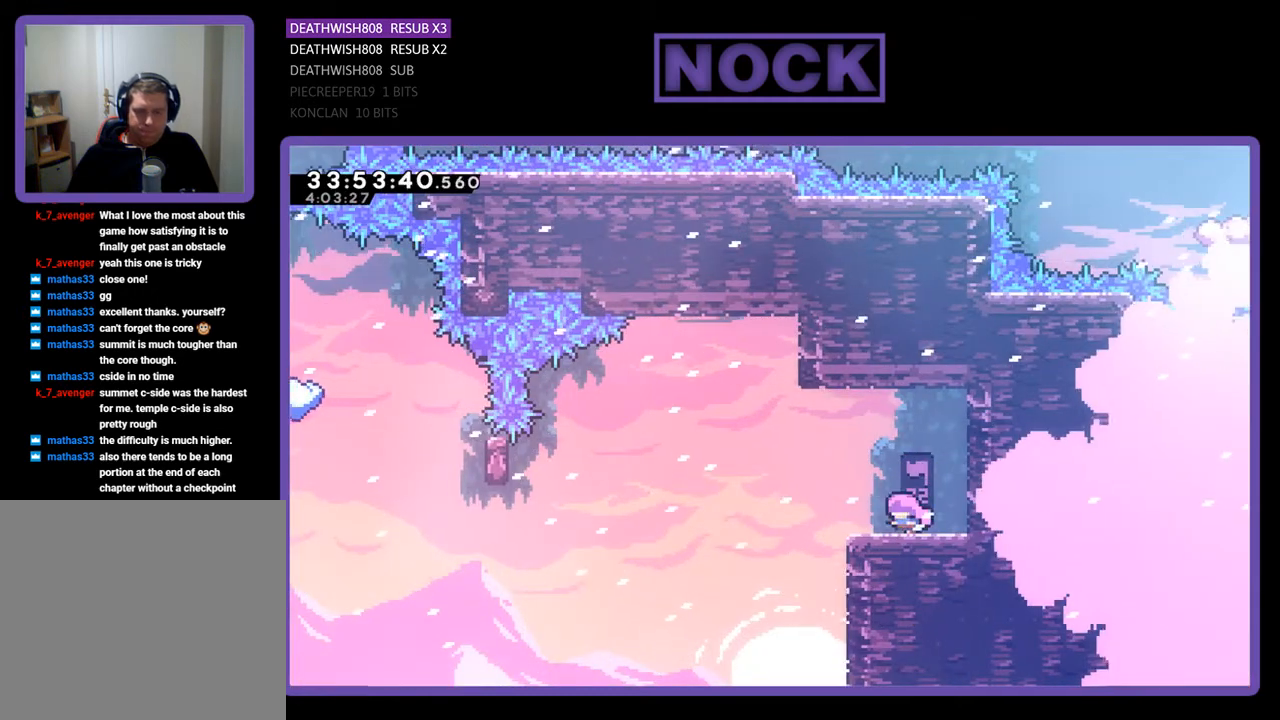
{"buttons": ["R2", "DPAD_LEFT"], "events": [[167, "CROSS", "down"], [433, "CROSS", "up"]]}
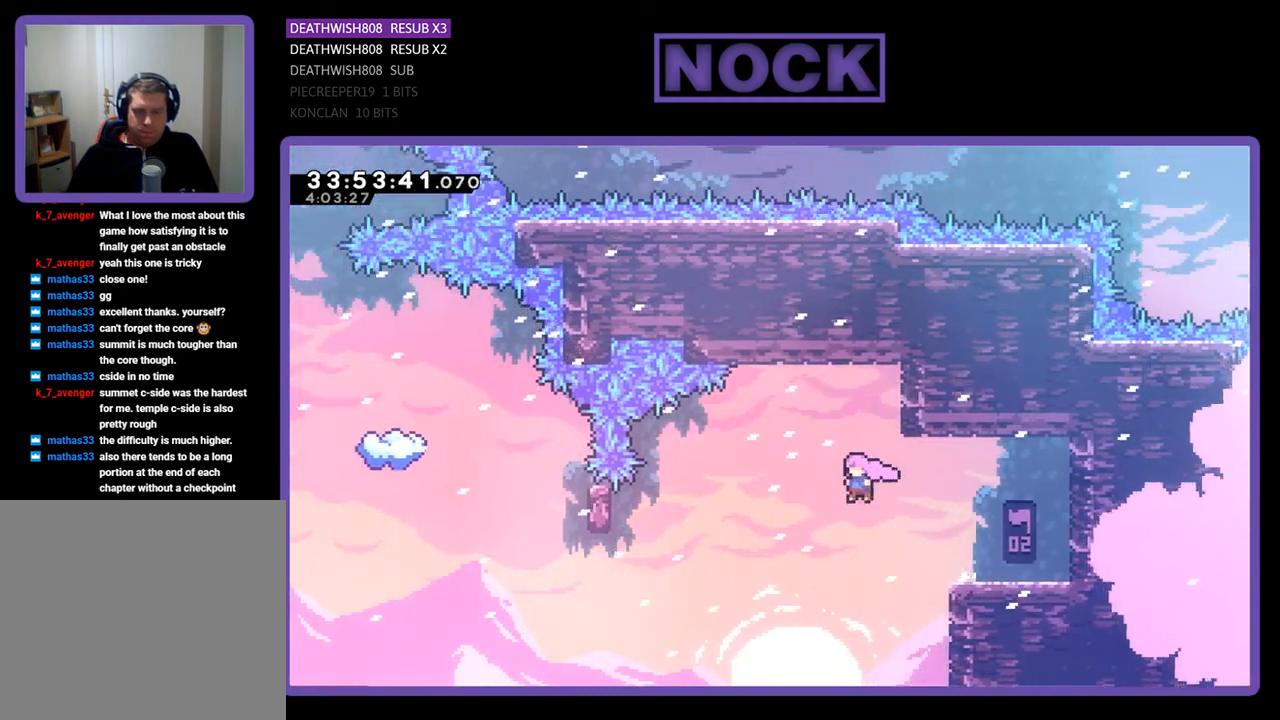
{"buttons": ["CIRCLE", "R2", "DPAD_LEFT"], "events": [[267, "CIRCLE", "down"]]}
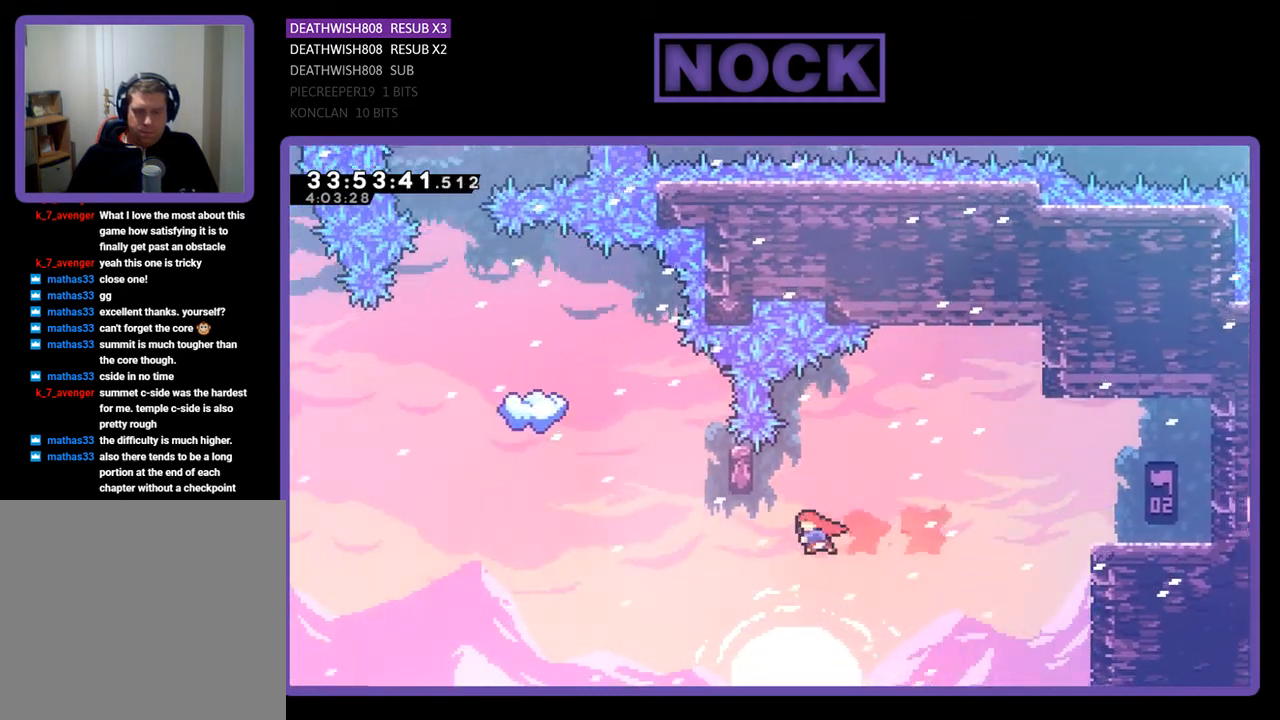
{"buttons": ["R2", "DPAD_UP"], "events": [[33, "CIRCLE", "up"], [100, "DPAD_LEFT", "up"], [267, "DPAD_UP", "down"], [333, "CIRCLE", "down"], [433, "DPAD_UP", "up"], [467, "CIRCLE", "up"], [500, "DPAD_UP", "down"]]}
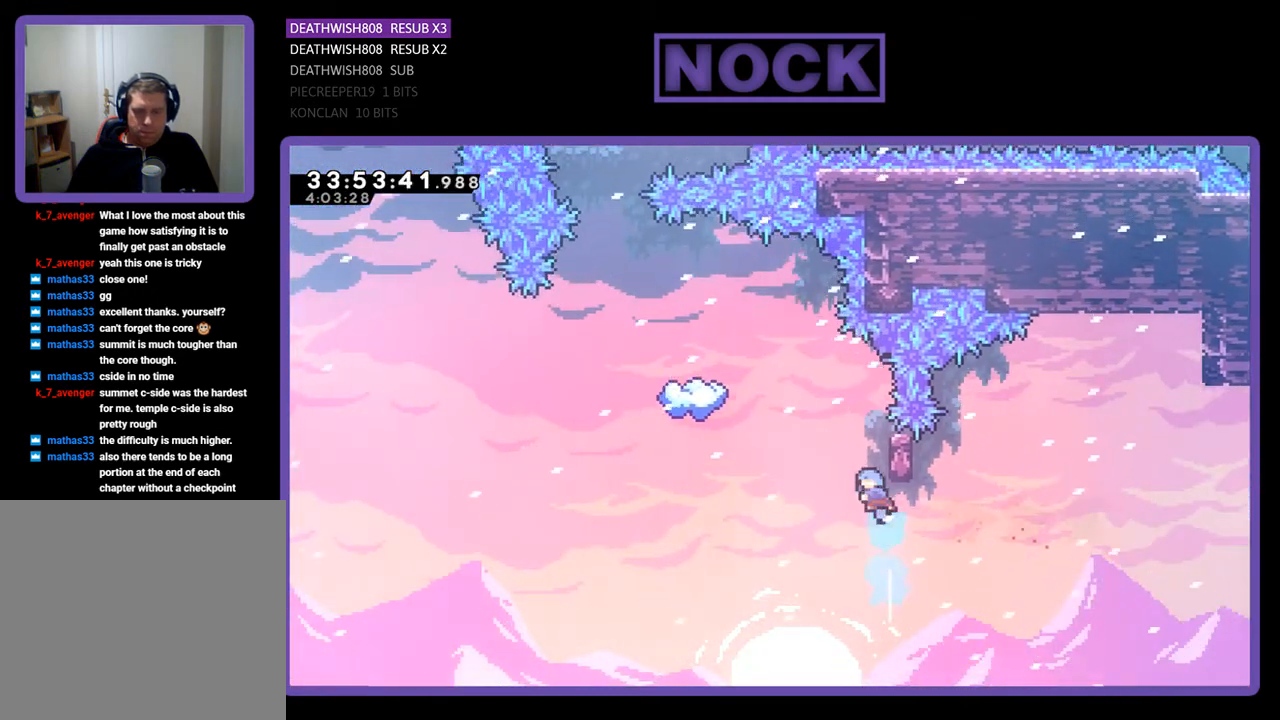
{"buttons": ["R2"], "events": [[167, "DPAD_UP", "up"], [300, "DPAD_UP", "down"], [367, "DPAD_UP", "up"], [400, "DPAD_UP", "down"], [467, "DPAD_UP", "up"]]}
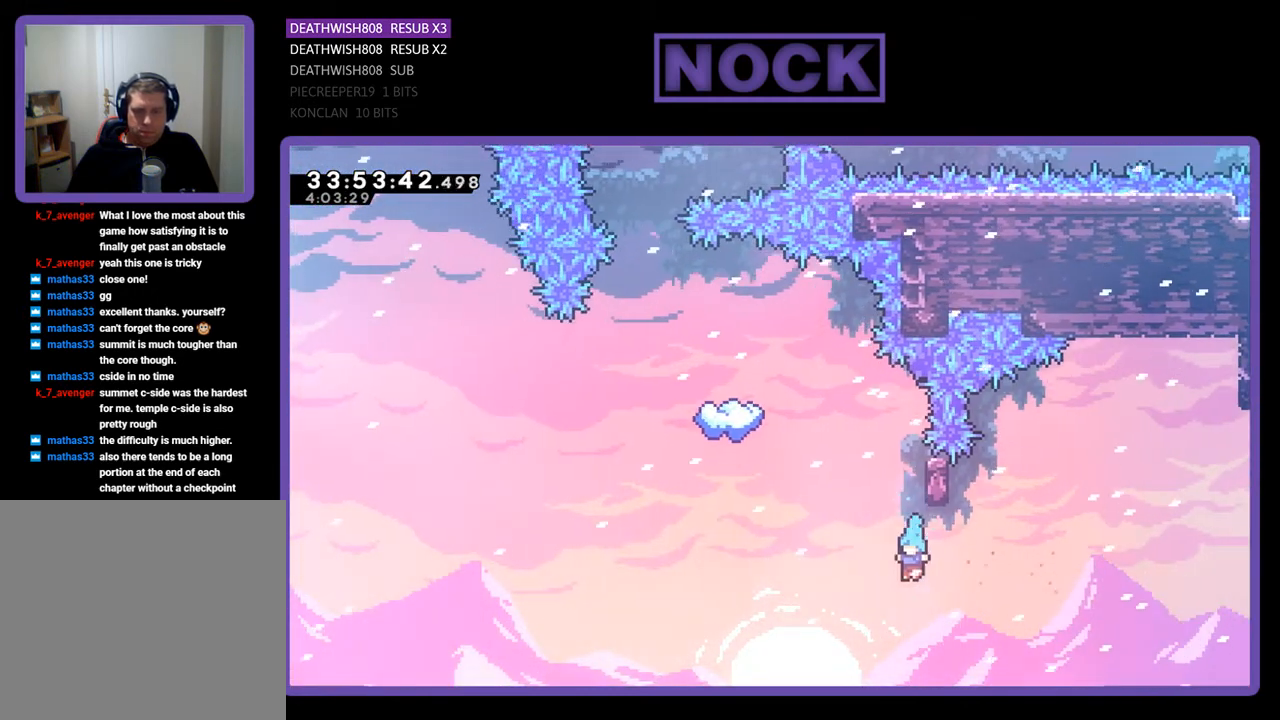
{"buttons": [], "events": [[100, "DPAD_UP", "down"], [300, "DPAD_UP", "up"], [333, "R2", "up"]]}
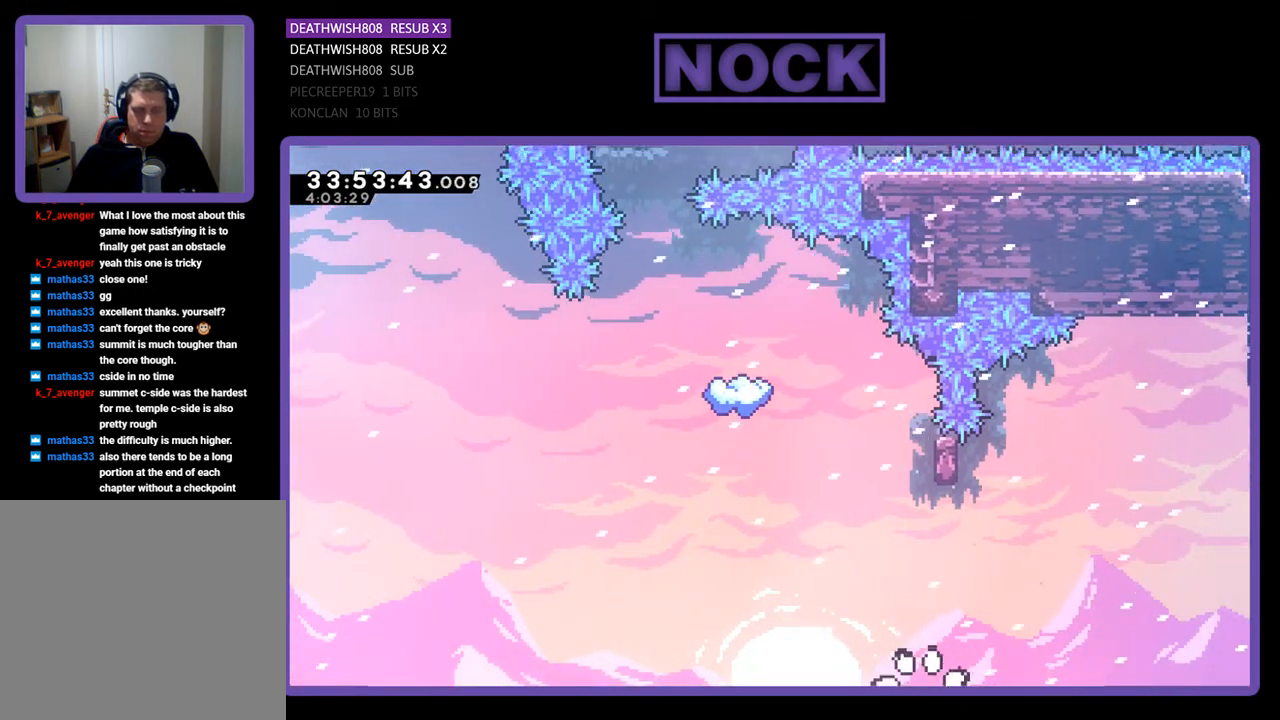
{"buttons": [], "events": []}
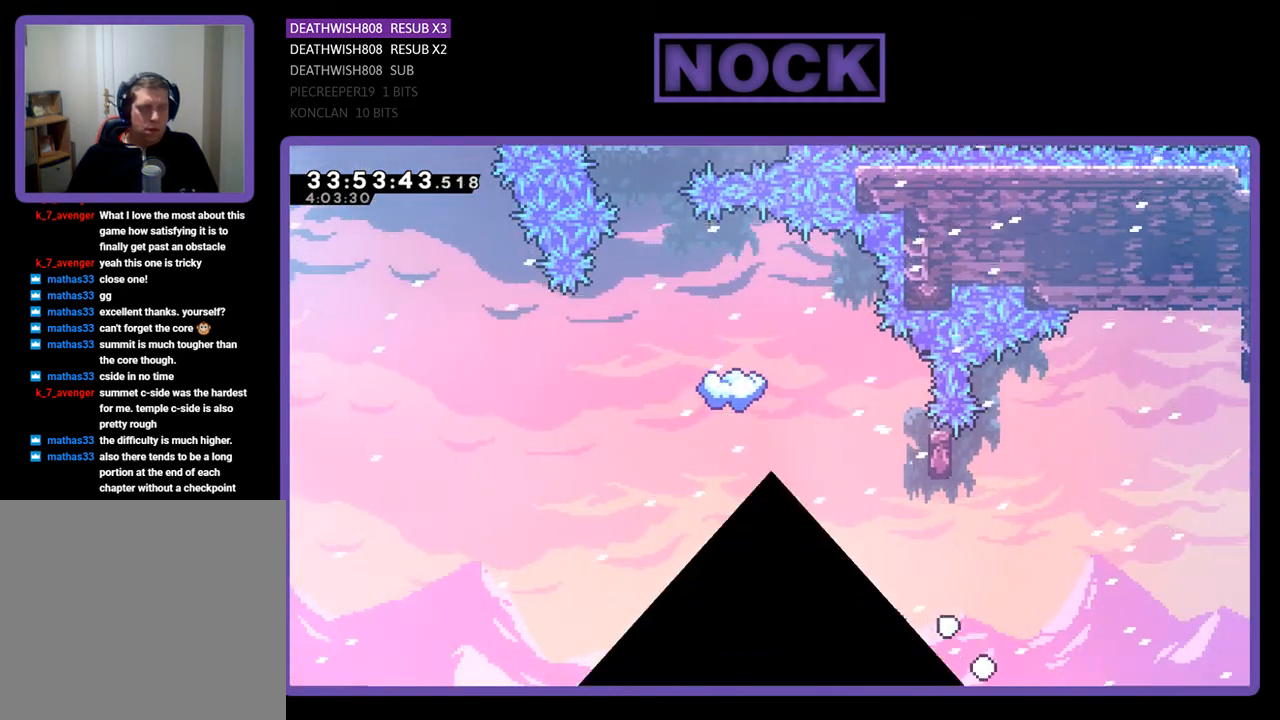
{"buttons": ["R2"], "events": [[500, "R2", "down"]]}
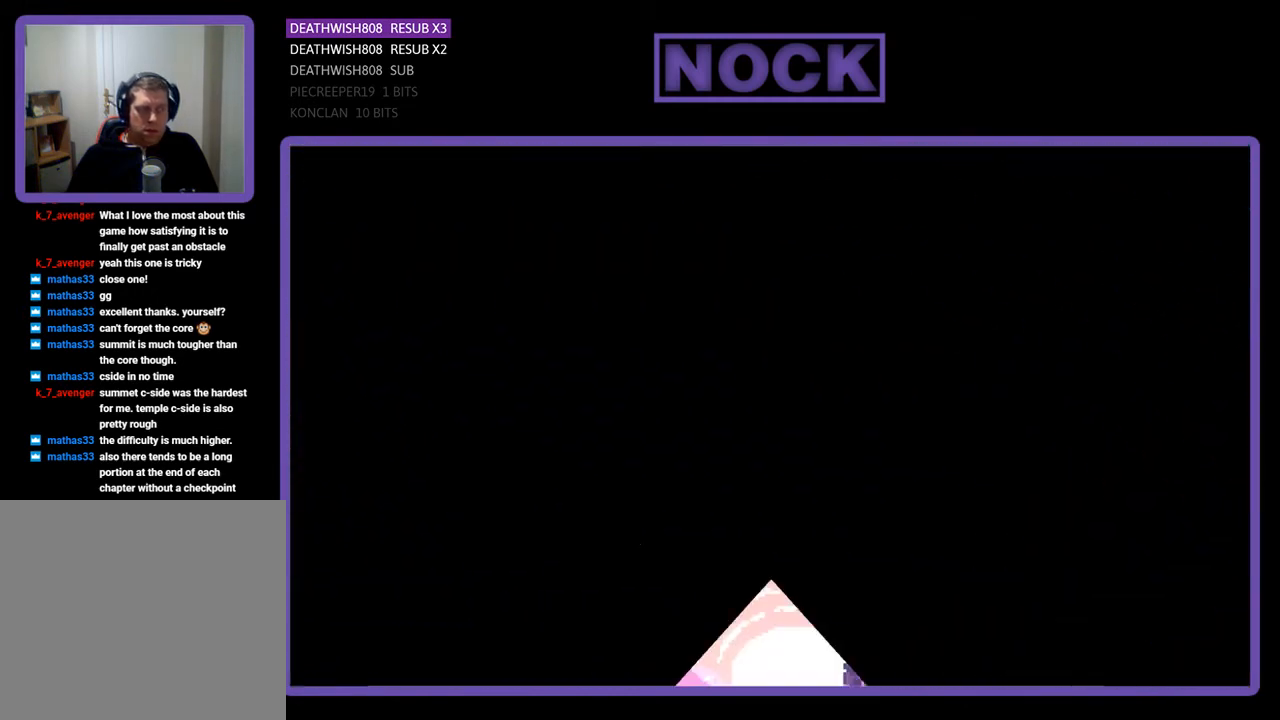
{"buttons": ["R2", "DPAD_LEFT"], "events": [[100, "DPAD_LEFT", "down"]]}
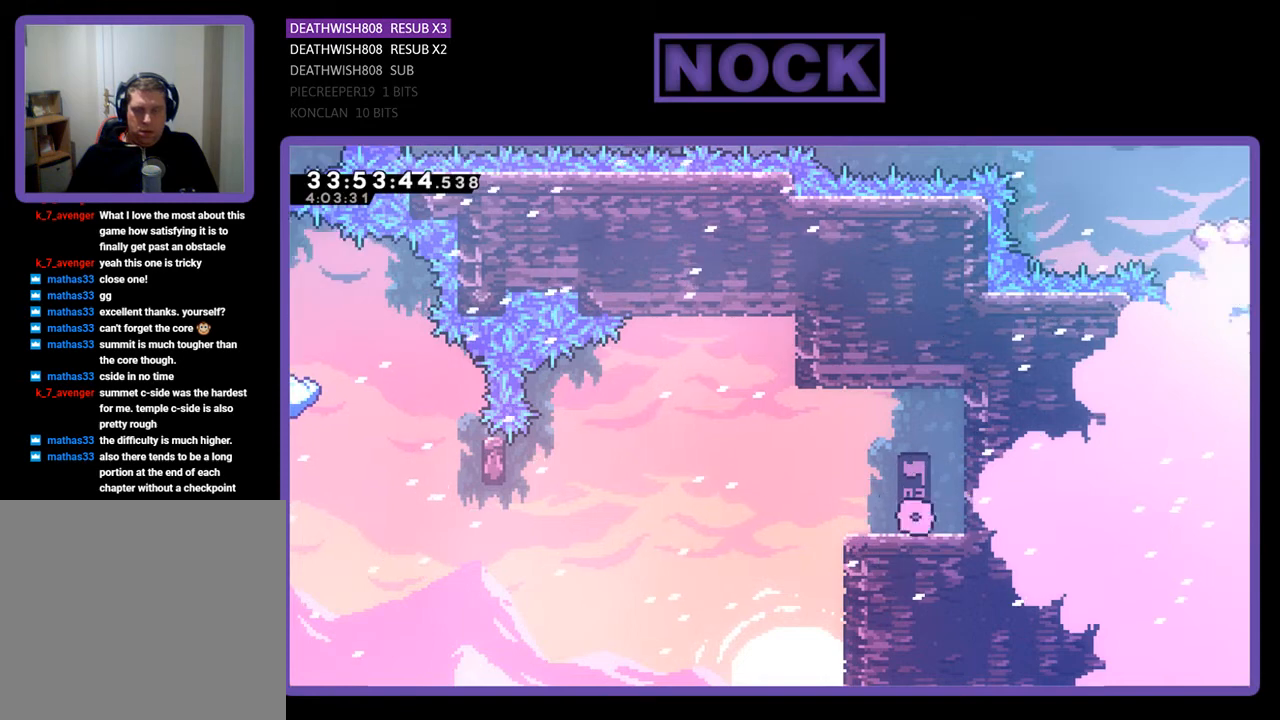
{"buttons": ["CROSS", "R2", "DPAD_LEFT"], "events": [[400, "CROSS", "down"]]}
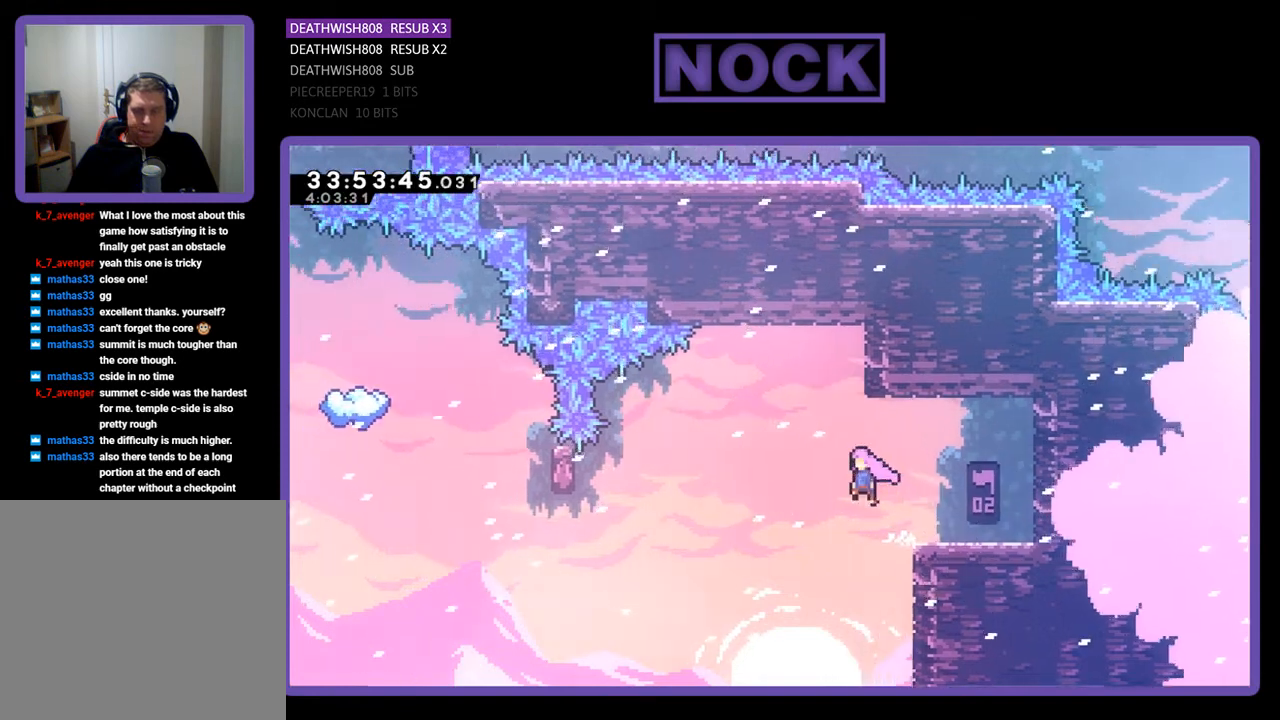
{"buttons": ["R2", "DPAD_LEFT"], "events": [[200, "CROSS", "up"]]}
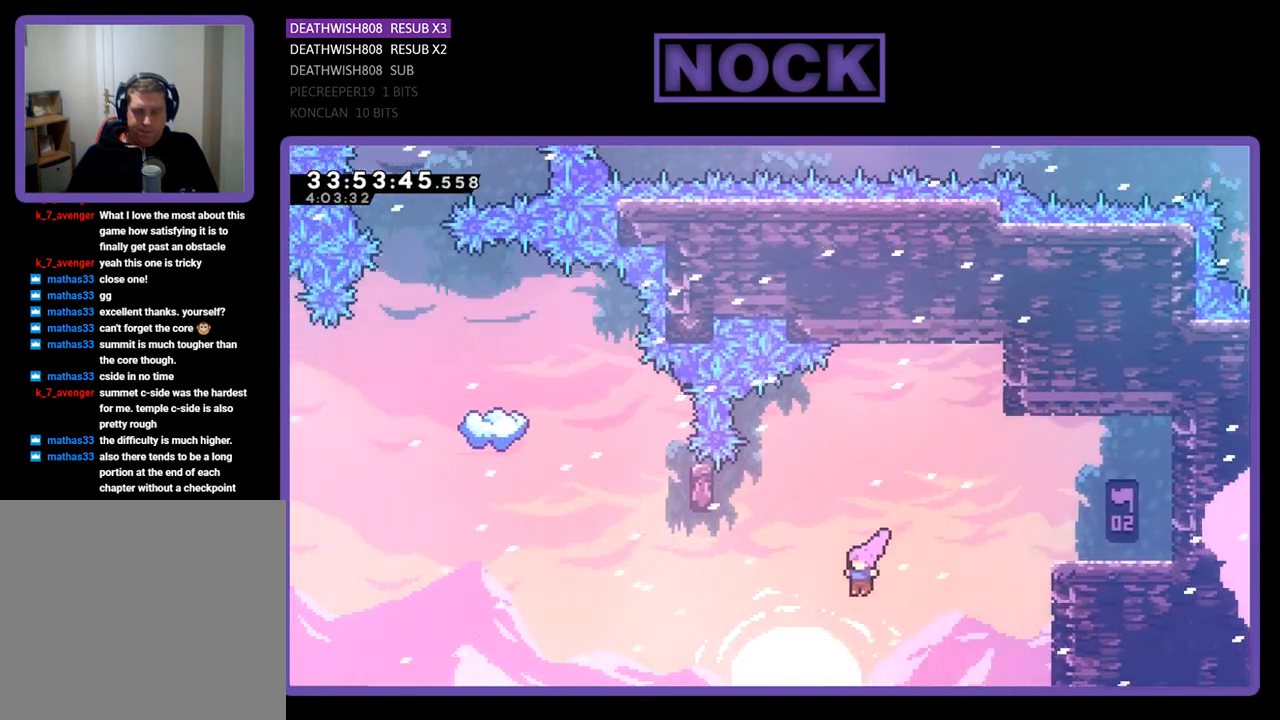
{"buttons": ["R2", "DPAD_UP"], "events": [[100, "CIRCLE", "down"], [200, "DPAD_UP", "down"], [367, "DPAD_LEFT", "up"], [400, "CIRCLE", "up"]]}
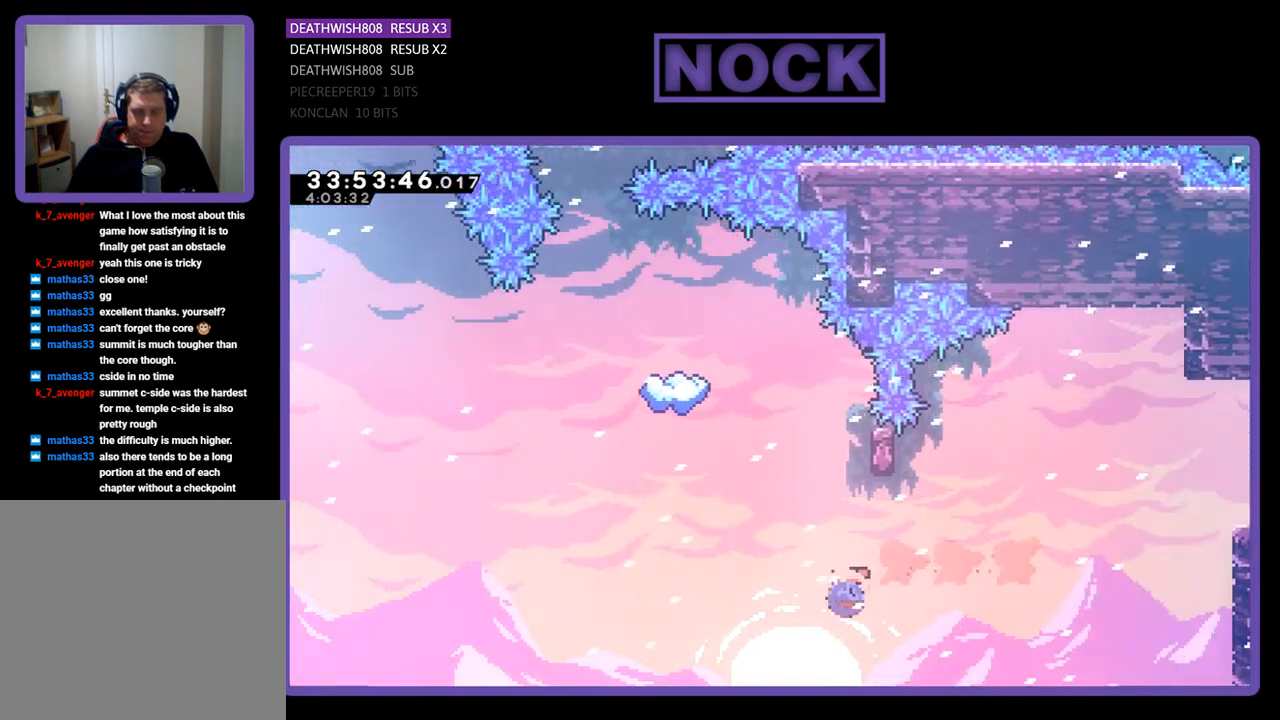
{"buttons": ["R2", "DPAD_UP", "DPAD_RIGHT"], "events": [[33, "CIRCLE", "down"], [233, "CIRCLE", "up"], [500, "DPAD_RIGHT", "down"]]}
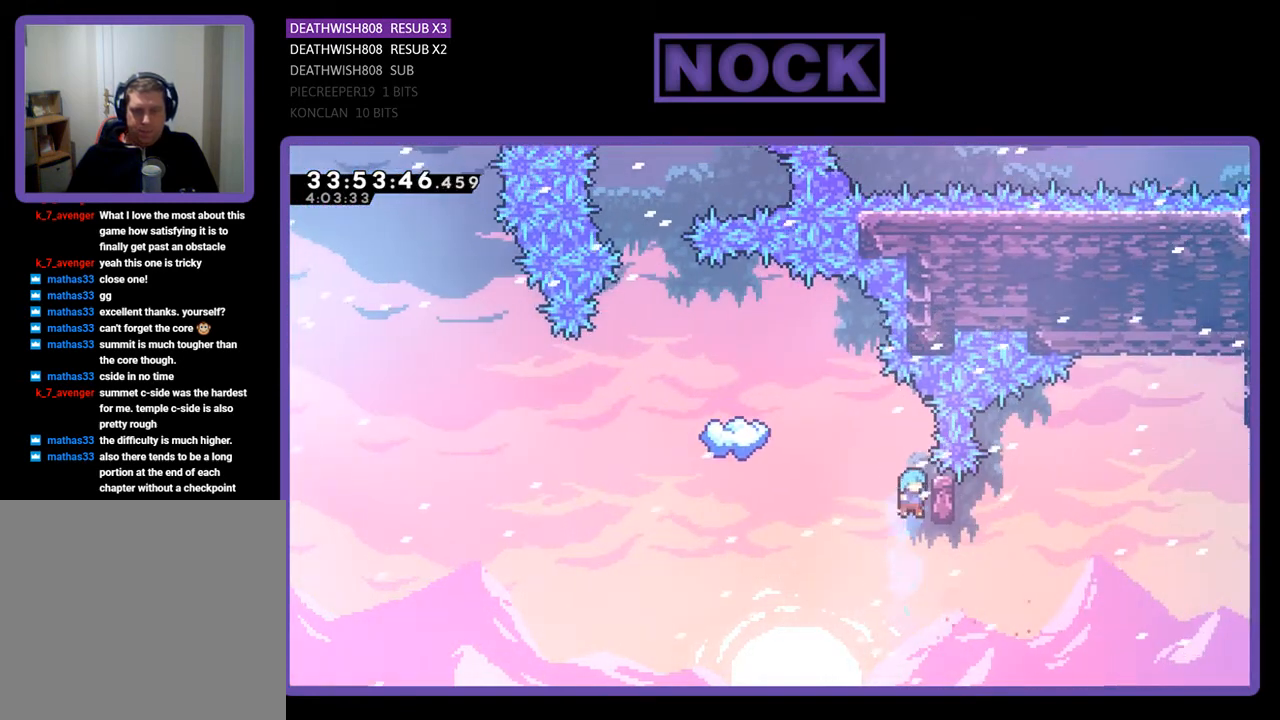
{"buttons": ["R2", "DPAD_UP"], "events": [[67, "DPAD_UP", "up"], [233, "DPAD_RIGHT", "up"], [433, "DPAD_UP", "down"]]}
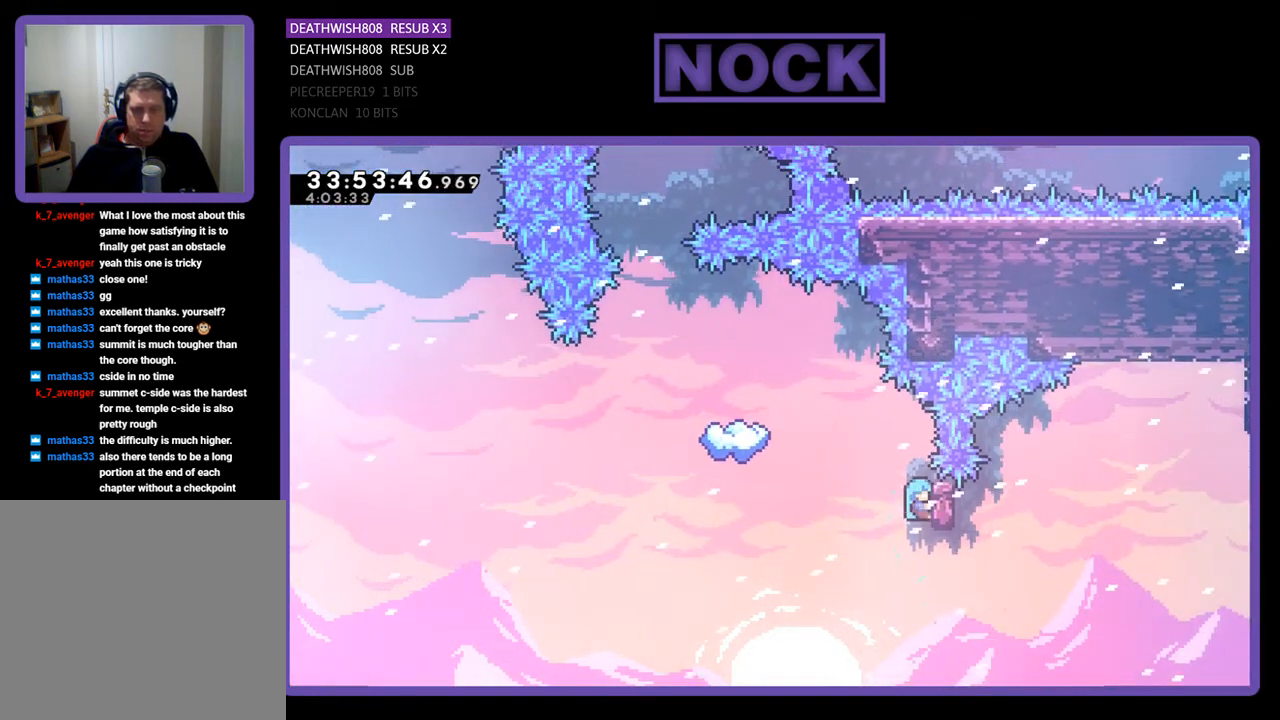
{"buttons": ["R2"], "events": [[133, "DPAD_UP", "up"], [333, "DPAD_UP", "down"], [433, "DPAD_UP", "up"]]}
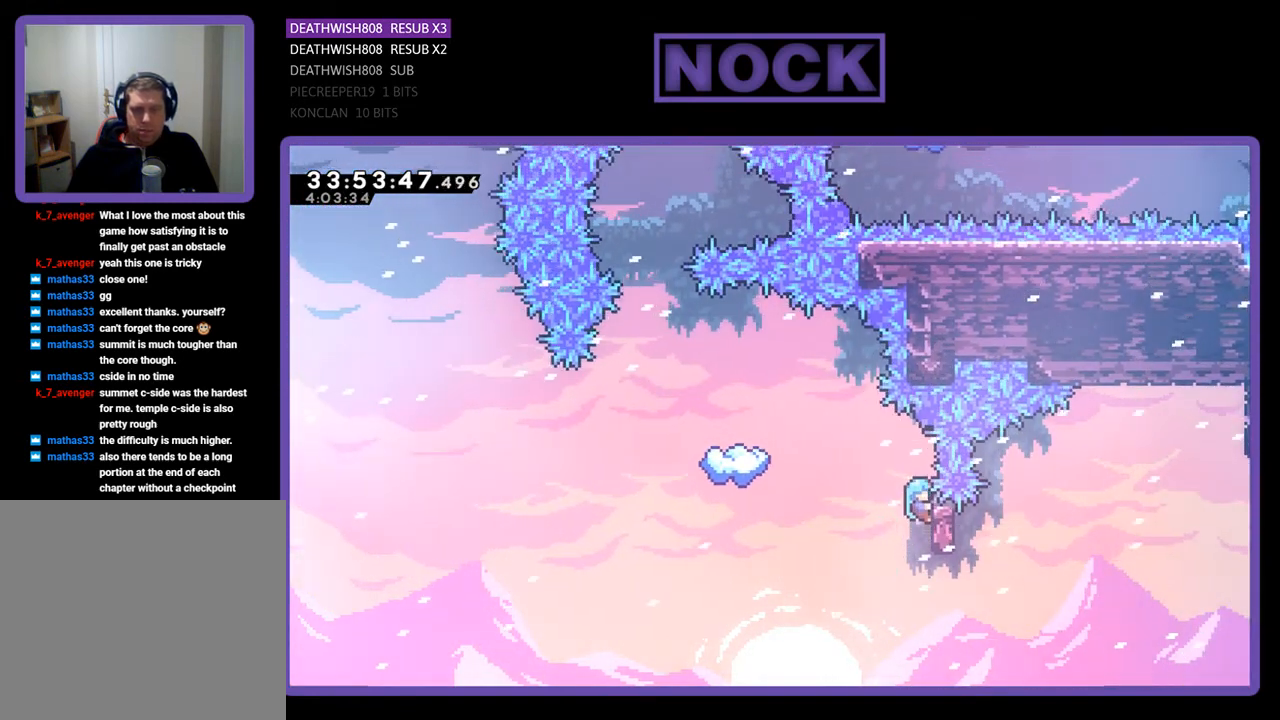
{"buttons": ["R2", "DPAD_LEFT"], "events": [[333, "DPAD_LEFT", "down"]]}
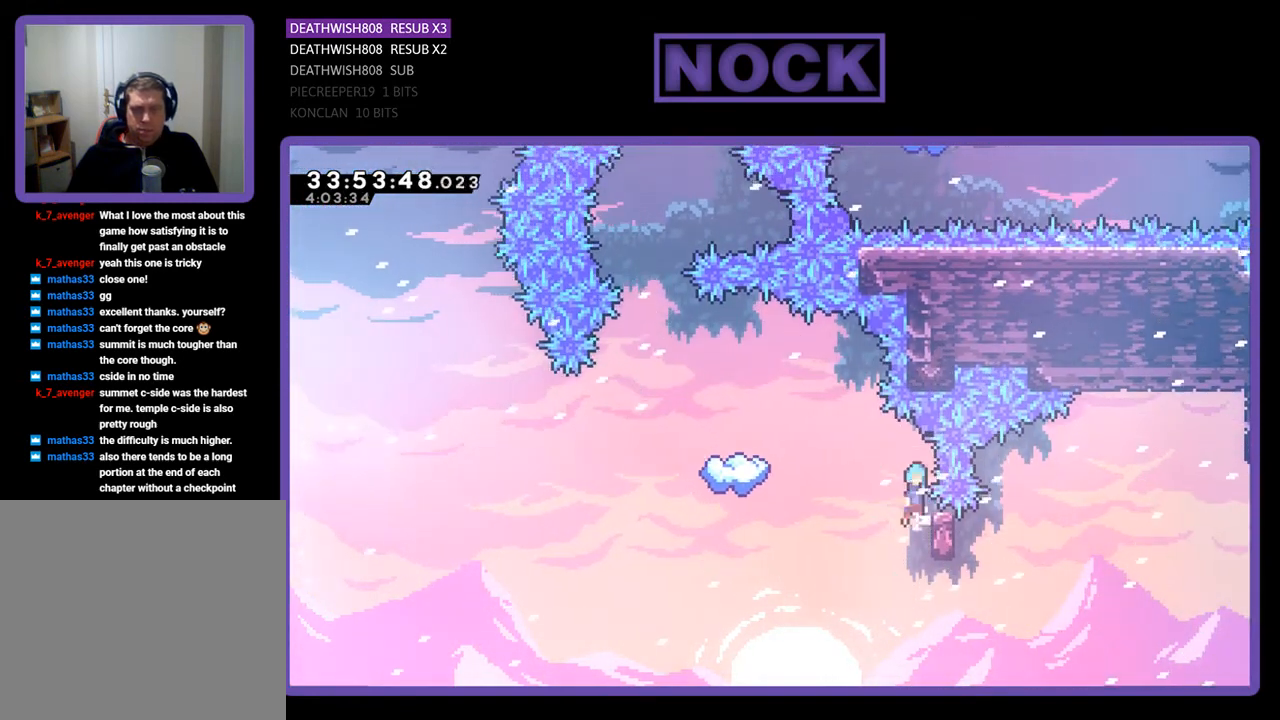
{"buttons": ["CROSS", "R2", "DPAD_UP", "DPAD_LEFT"], "events": [[33, "CROSS", "down"], [33, "DPAD_UP", "down"]]}
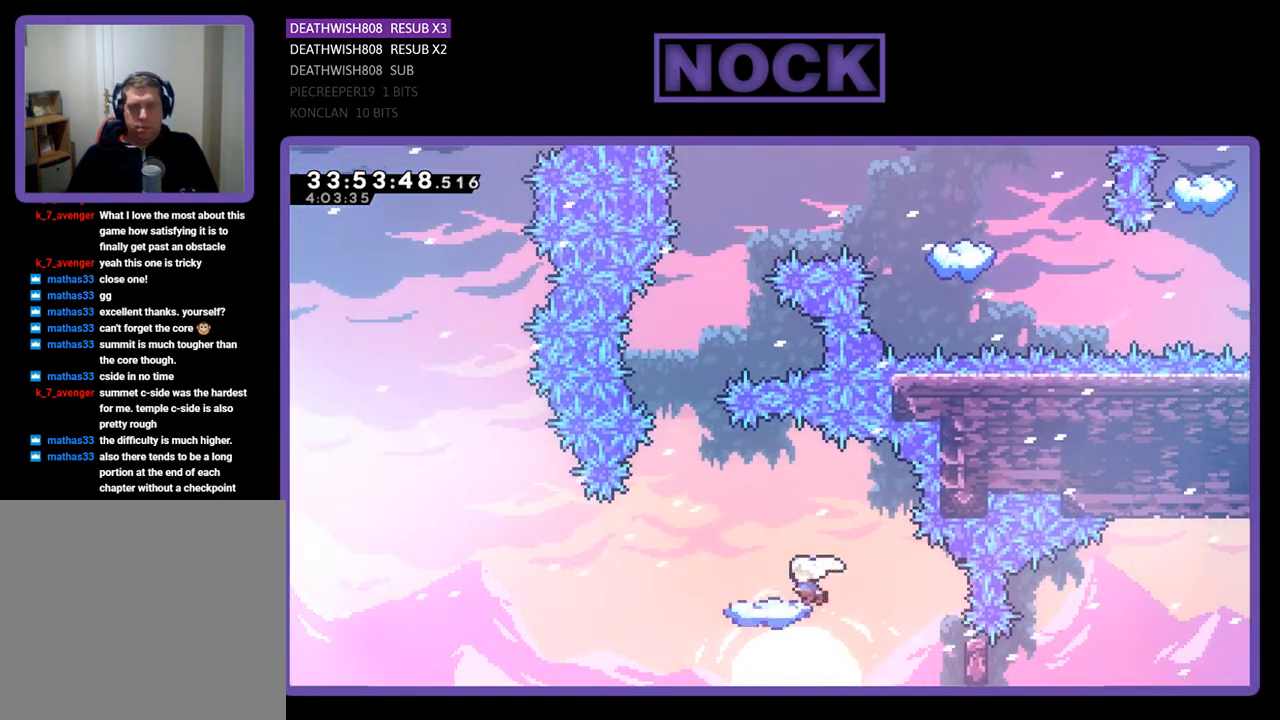
{"buttons": ["R2"], "events": [[100, "DPAD_UP", "up"], [167, "CROSS", "up"], [167, "DPAD_LEFT", "up"]]}
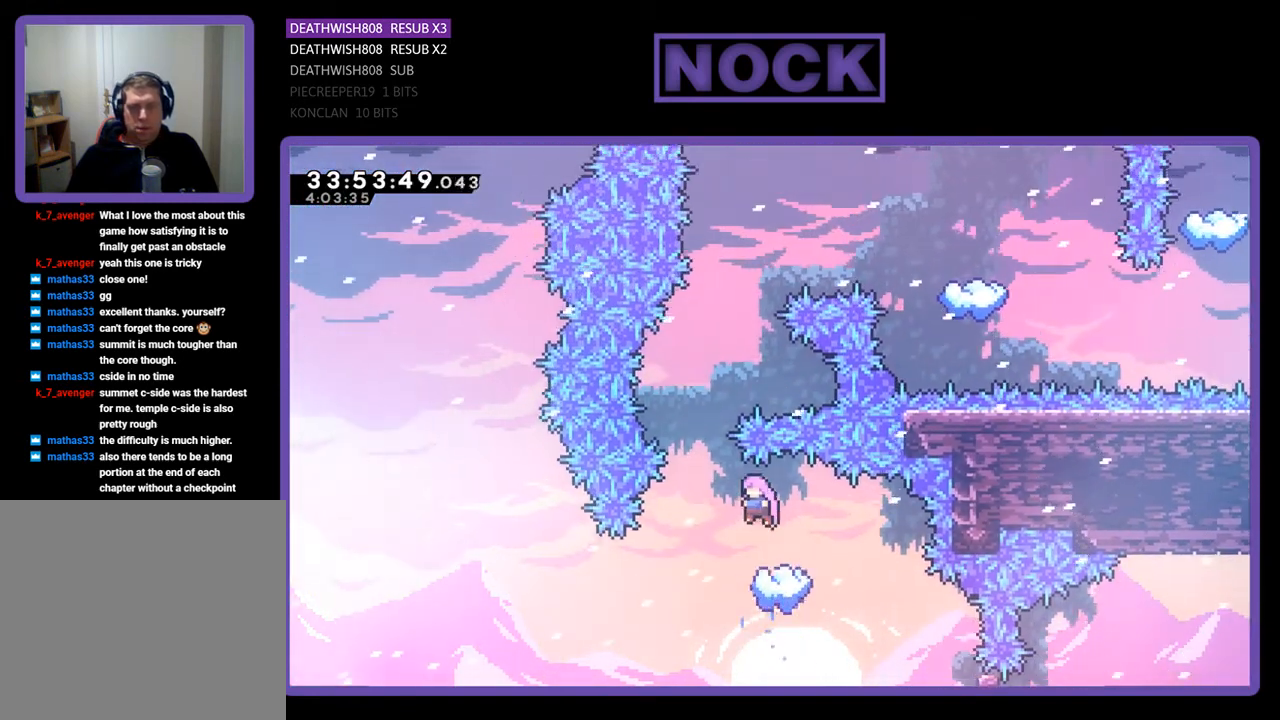
{"buttons": ["R2", "DPAD_LEFT"], "events": [[500, "DPAD_LEFT", "down"]]}
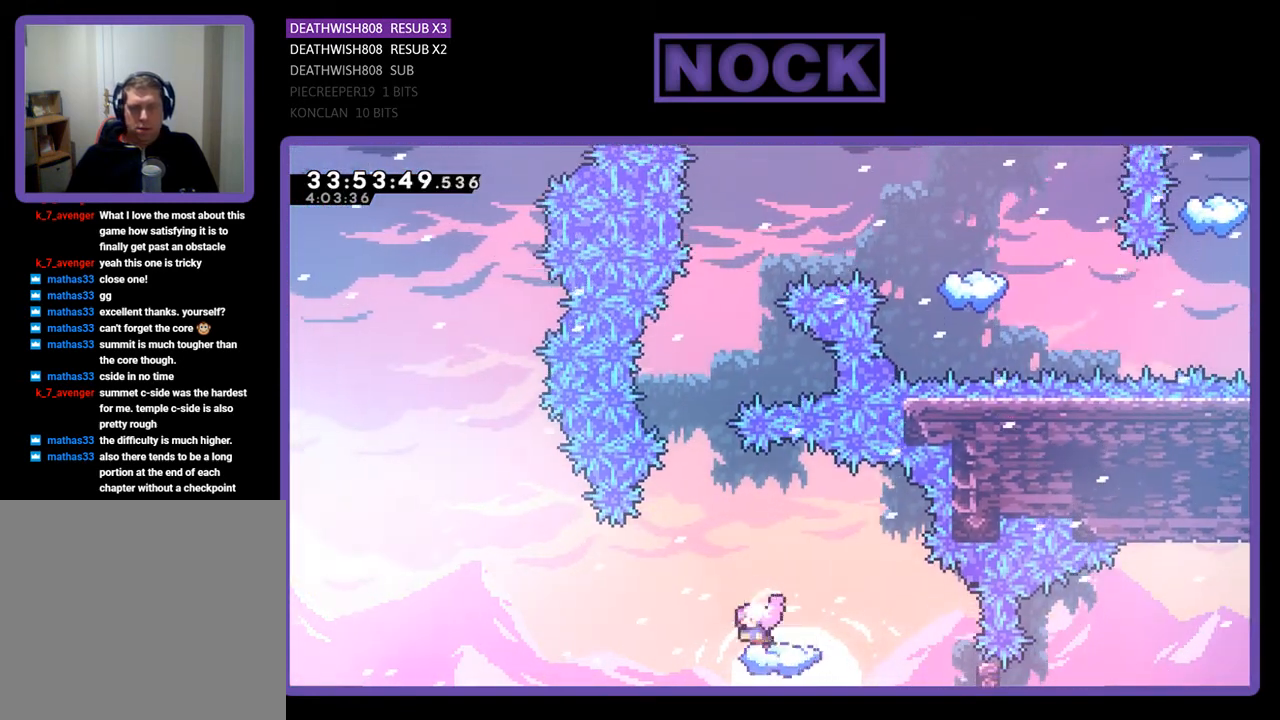
{"buttons": ["CROSS", "R2", "DPAD_UP"], "events": [[33, "CROSS", "down"], [133, "DPAD_LEFT", "up"], [133, "DPAD_UP", "down"]]}